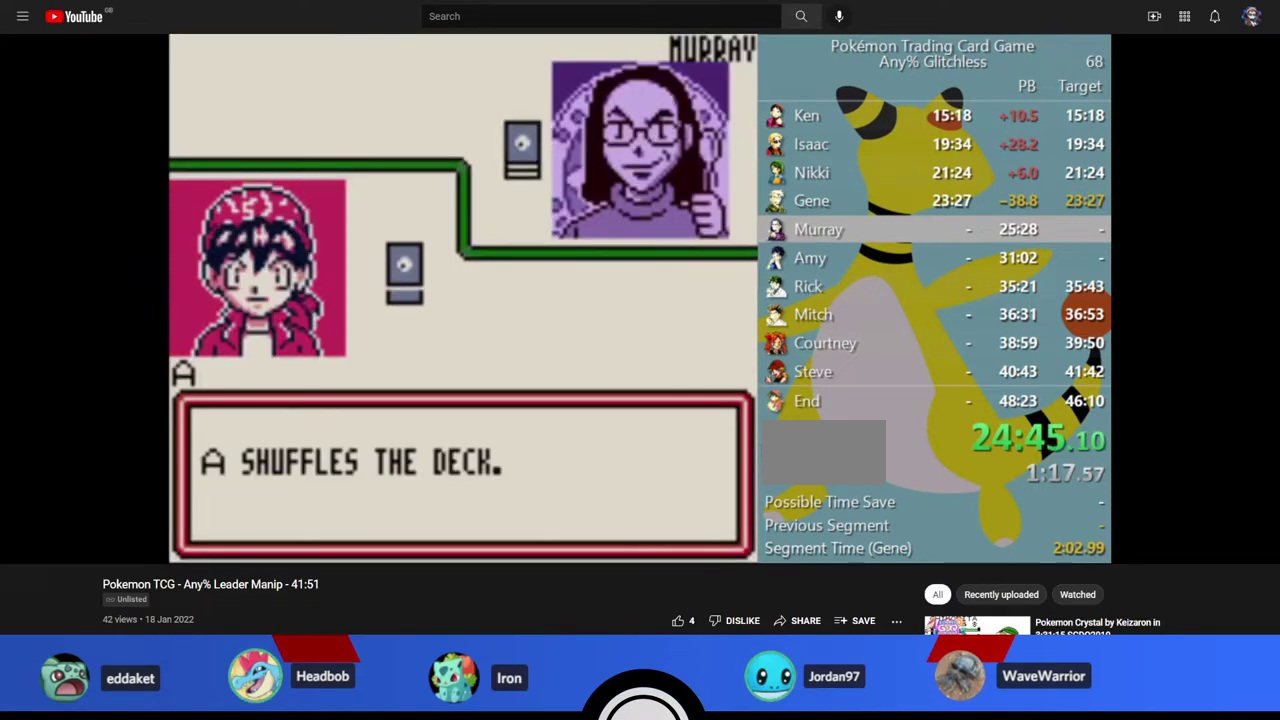
Gameplay with a controller (Nintendo layout); each line is a JSON object with the inputs held at the frame after it. "events" lists button and stick changes between this image and that frame as [ms after this image, input, new state], when the widget could be followed in between. Not read: L3 R3.
{"buttons": [], "events": [[83, "A", "down"], [167, "A", "up"], [200, "B", "up"], [250, "B", "down"], [317, "B", "up"], [333, "A", "down"], [383, "A", "up"]]}
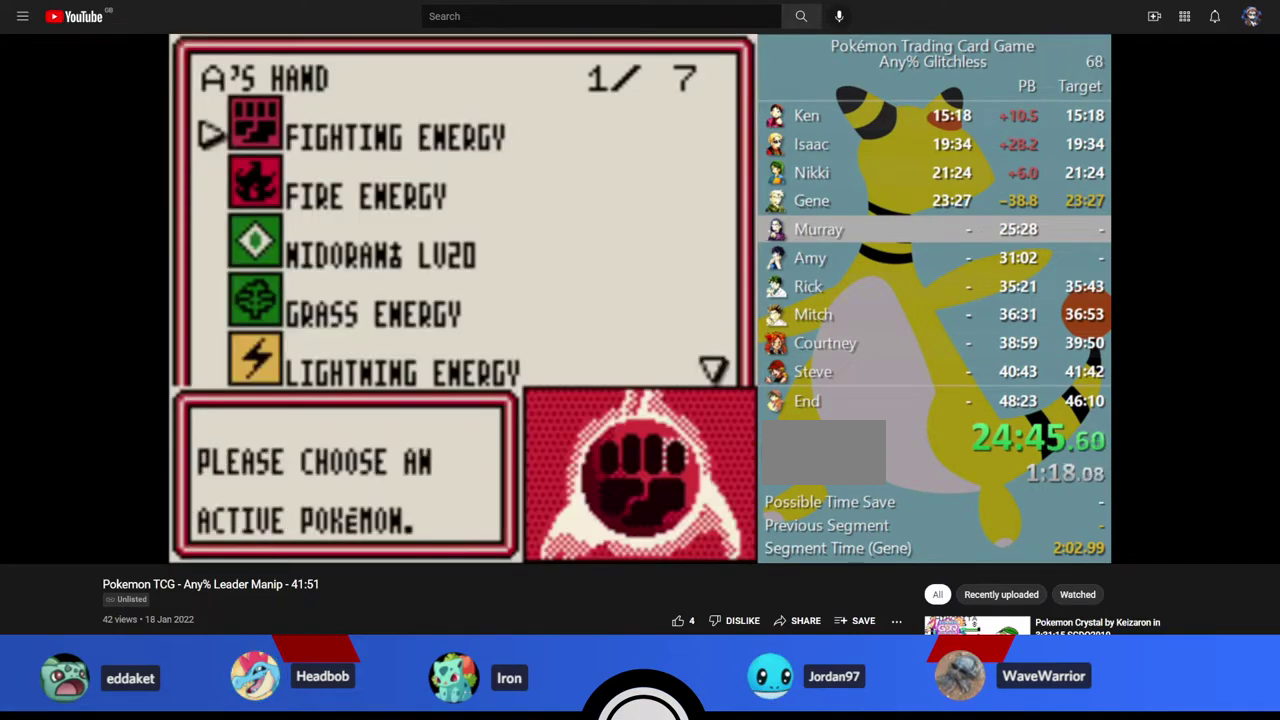
{"buttons": [], "events": [[183, "DPAD_DOWN", "down"], [283, "DPAD_DOWN", "up"], [367, "DPAD_DOWN", "down"], [450, "A", "down"], [450, "DPAD_DOWN", "up"], [500, "A", "up"]]}
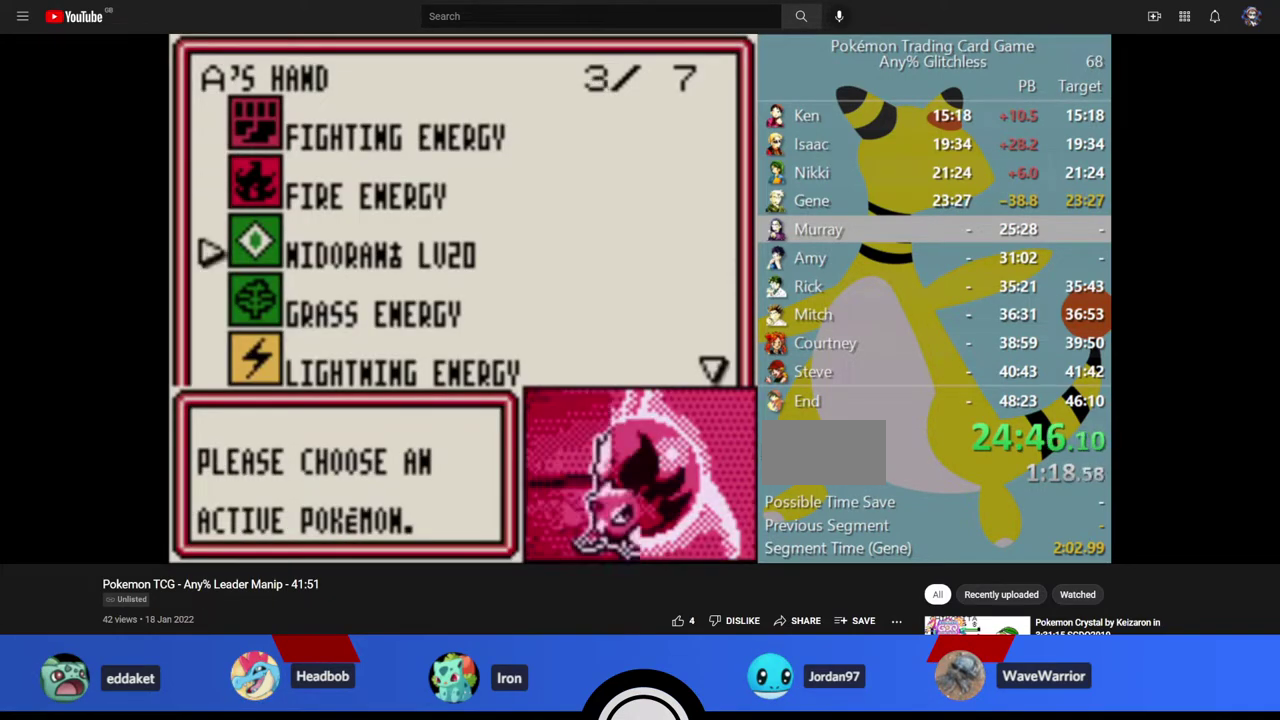
{"buttons": [], "events": [[50, "A", "down"], [117, "B", "down"], [183, "A", "up"], [183, "B", "up"], [250, "B", "down"], [317, "B", "up"], [383, "B", "down"], [450, "B", "up"]]}
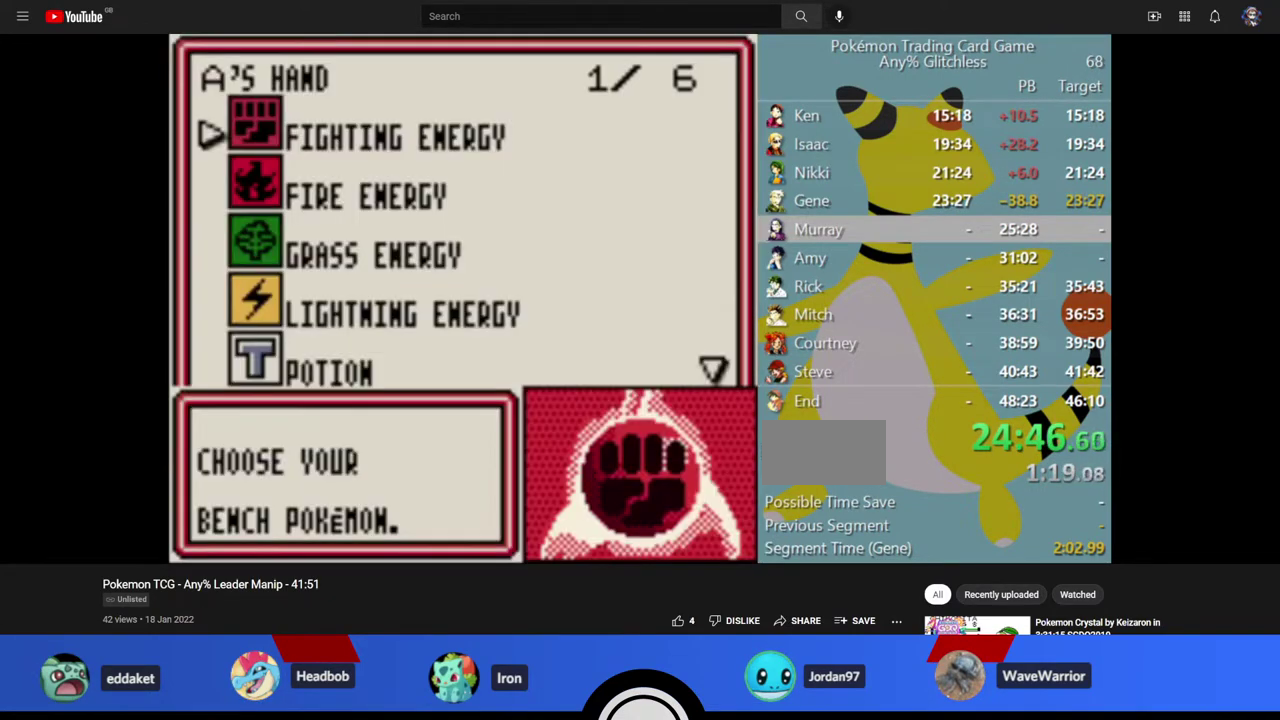
{"buttons": ["A"], "events": [[17, "B", "down"], [67, "B", "up"], [117, "B", "down"], [200, "B", "up"], [217, "A", "down"], [250, "B", "down"], [283, "A", "up"], [317, "B", "up"], [367, "A", "down"], [383, "B", "down"], [433, "B", "up"], [450, "A", "up"], [500, "A", "down"]]}
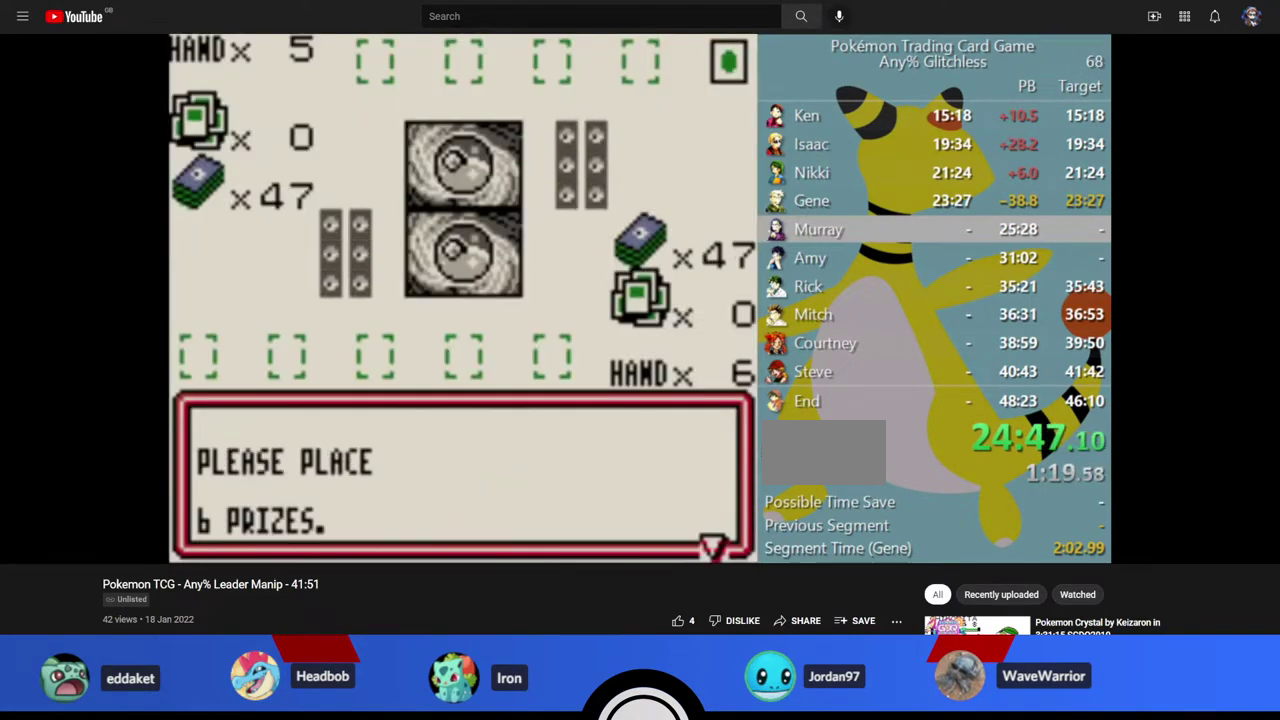
{"buttons": [], "events": [[17, "B", "down"], [83, "A", "up"], [83, "B", "up"], [150, "B", "down"], [200, "B", "up"], [233, "A", "down"], [283, "B", "down"], [417, "A", "up"], [500, "B", "up"]]}
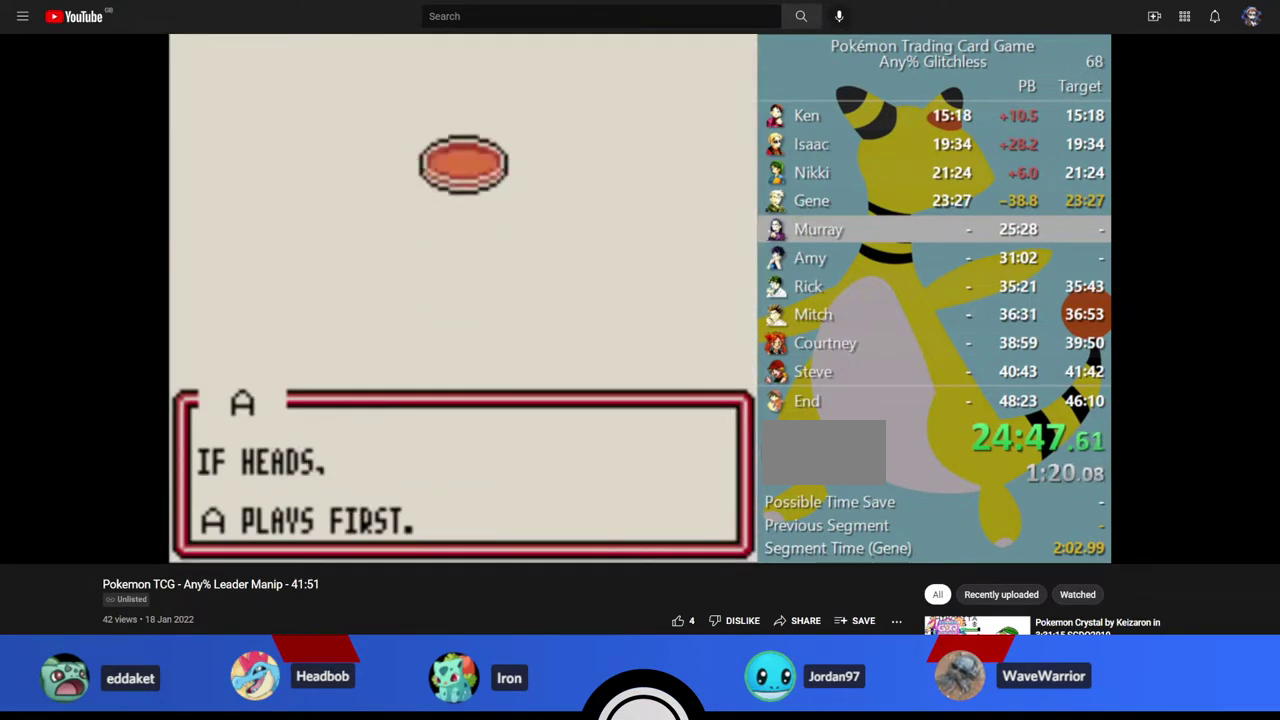
{"buttons": [], "events": []}
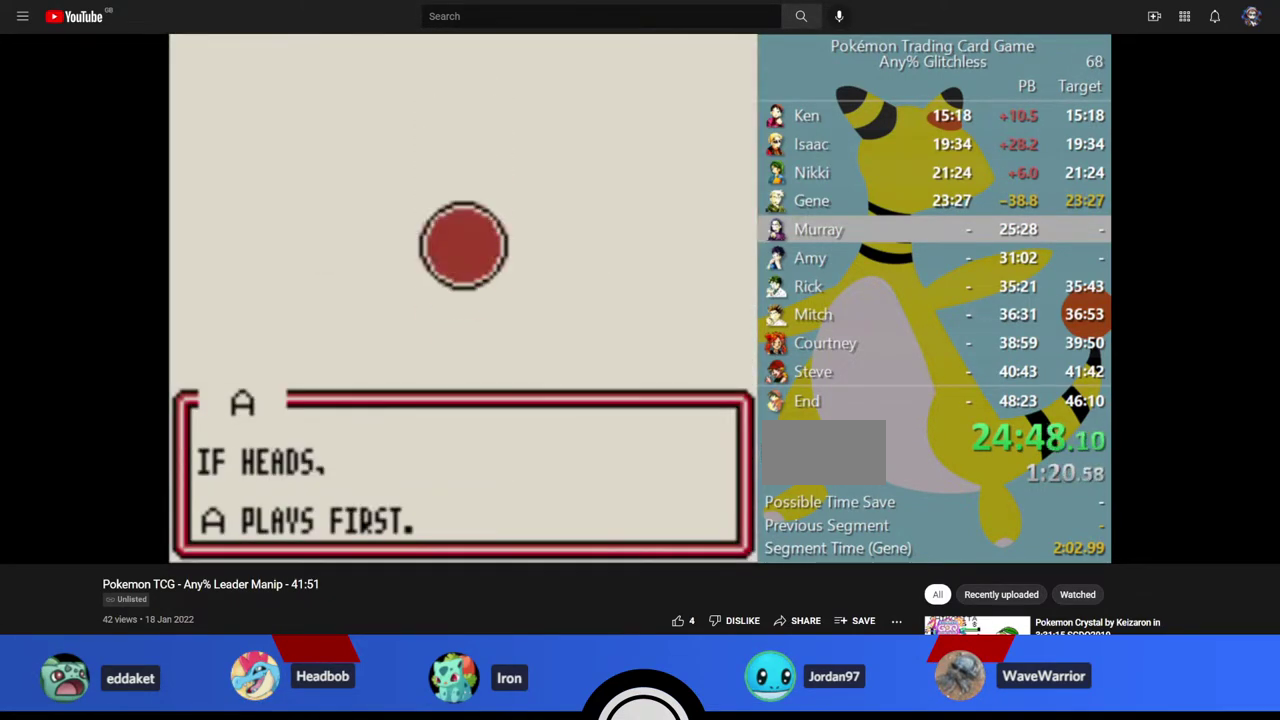
{"buttons": ["A", "B"], "events": [[33, "B", "down"], [83, "B", "up"], [150, "B", "down"], [233, "A", "down"], [283, "A", "up"], [367, "A", "down"], [417, "A", "up"], [500, "A", "down"]]}
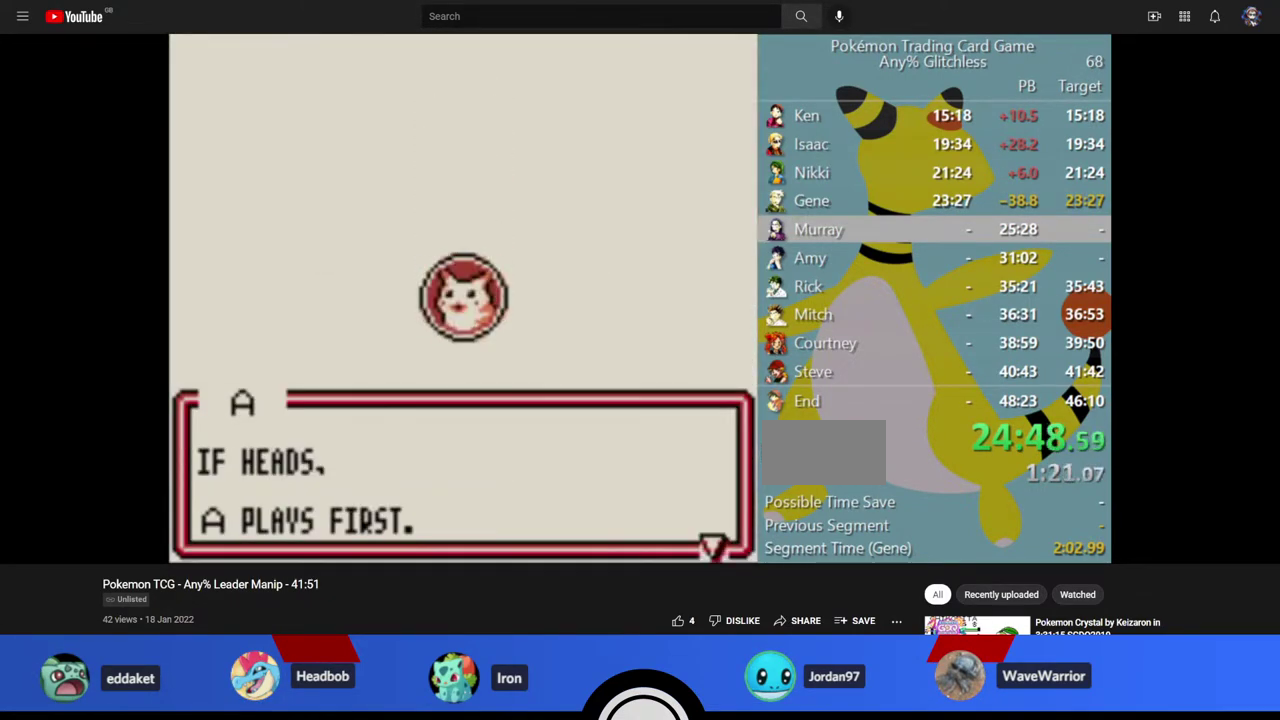
{"buttons": [], "events": [[17, "B", "up"], [67, "B", "down"], [100, "A", "up"], [200, "A", "down"], [317, "B", "up"], [333, "A", "up"], [383, "A", "down"], [450, "B", "down"], [467, "A", "up"], [500, "B", "up"]]}
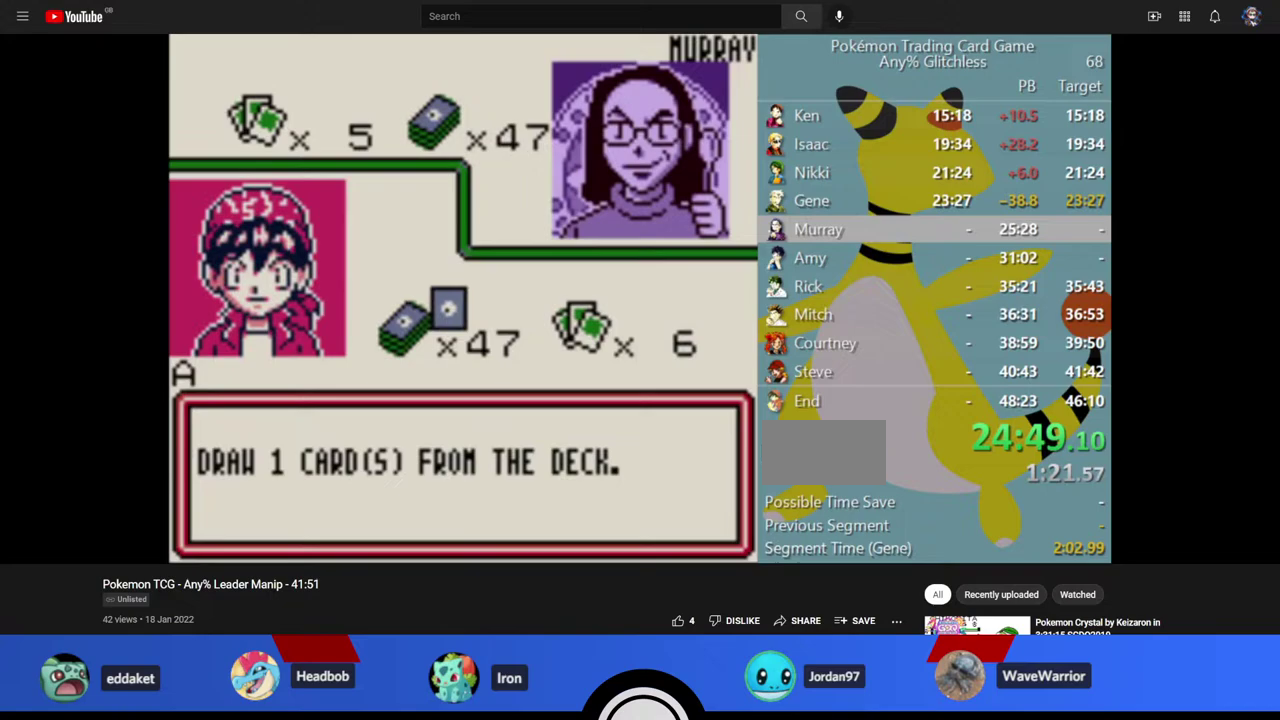
{"buttons": [], "events": [[67, "A", "down"], [167, "A", "up"], [267, "A", "down"], [350, "A", "up"]]}
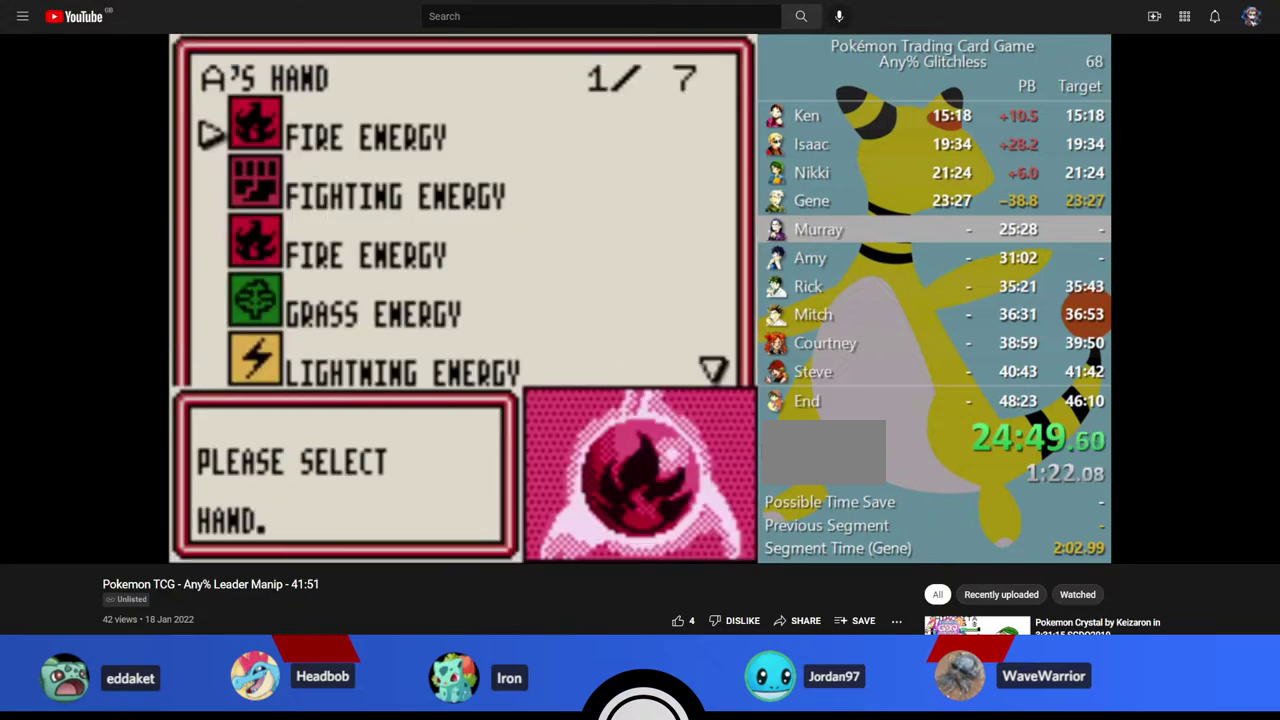
{"buttons": [], "events": [[17, "DPAD_DOWN", "down"], [83, "DPAD_LEFT", "down"], [133, "DPAD_DOWN", "up"], [150, "A", "down"], [167, "DPAD_LEFT", "up"], [200, "A", "up"], [417, "B", "down"], [500, "B", "up"]]}
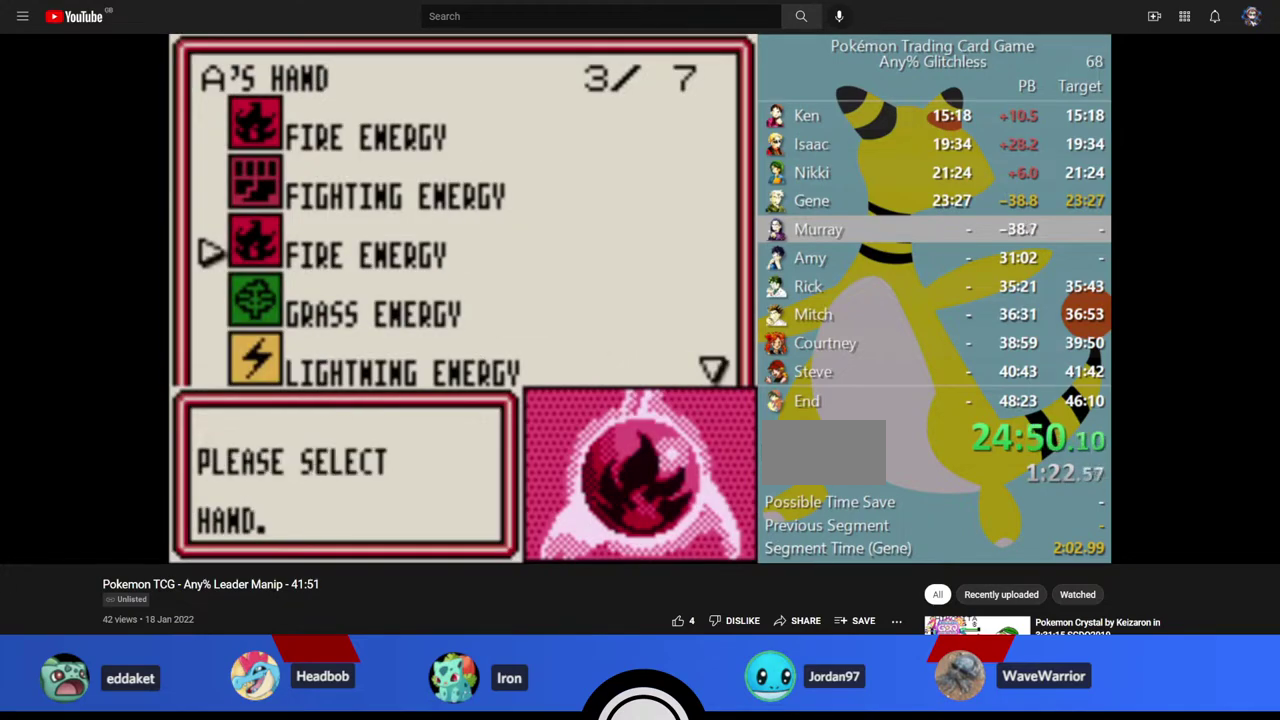
{"buttons": ["A"], "events": [[50, "DPAD_DOWN", "down"], [117, "DPAD_DOWN", "up"], [250, "A", "down"], [300, "A", "up"], [383, "A", "down"], [450, "A", "up"], [500, "A", "down"]]}
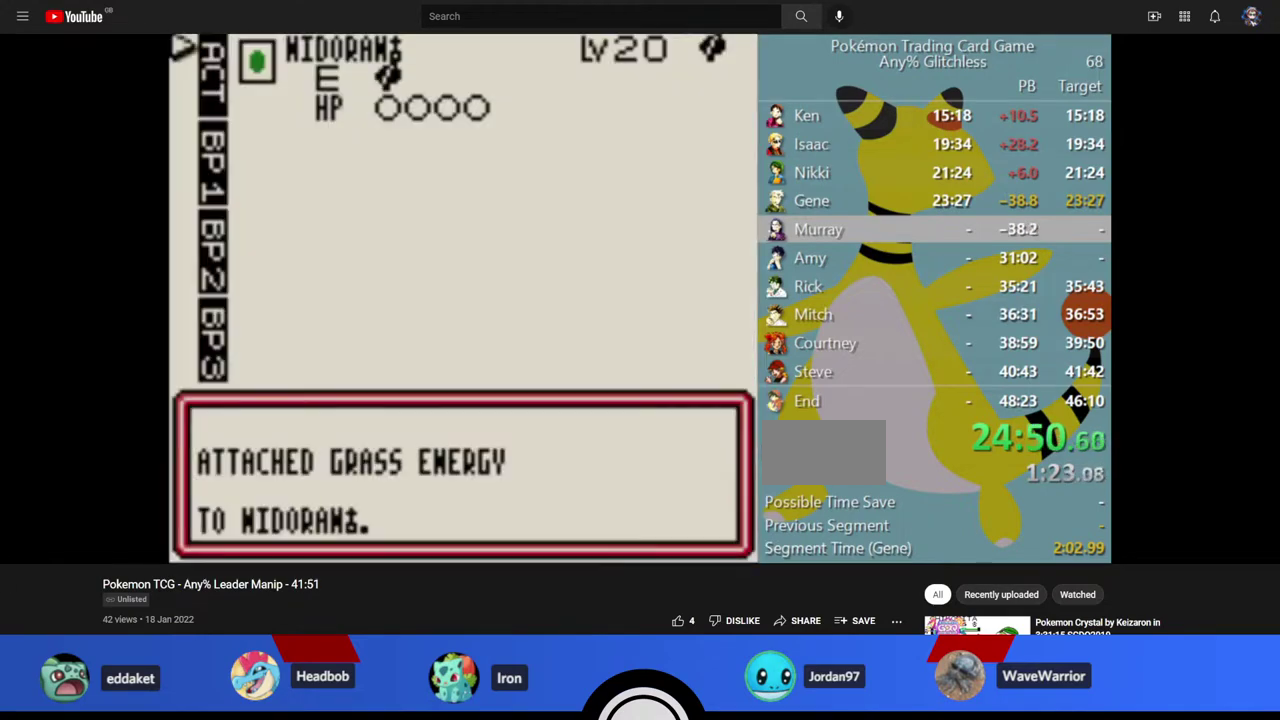
{"buttons": [], "events": [[100, "A", "up"], [133, "DPAD_DOWN", "down"], [200, "A", "down"], [217, "DPAD_DOWN", "up"], [267, "A", "up"], [317, "A", "down"], [400, "B", "down"], [433, "A", "up"], [483, "B", "up"]]}
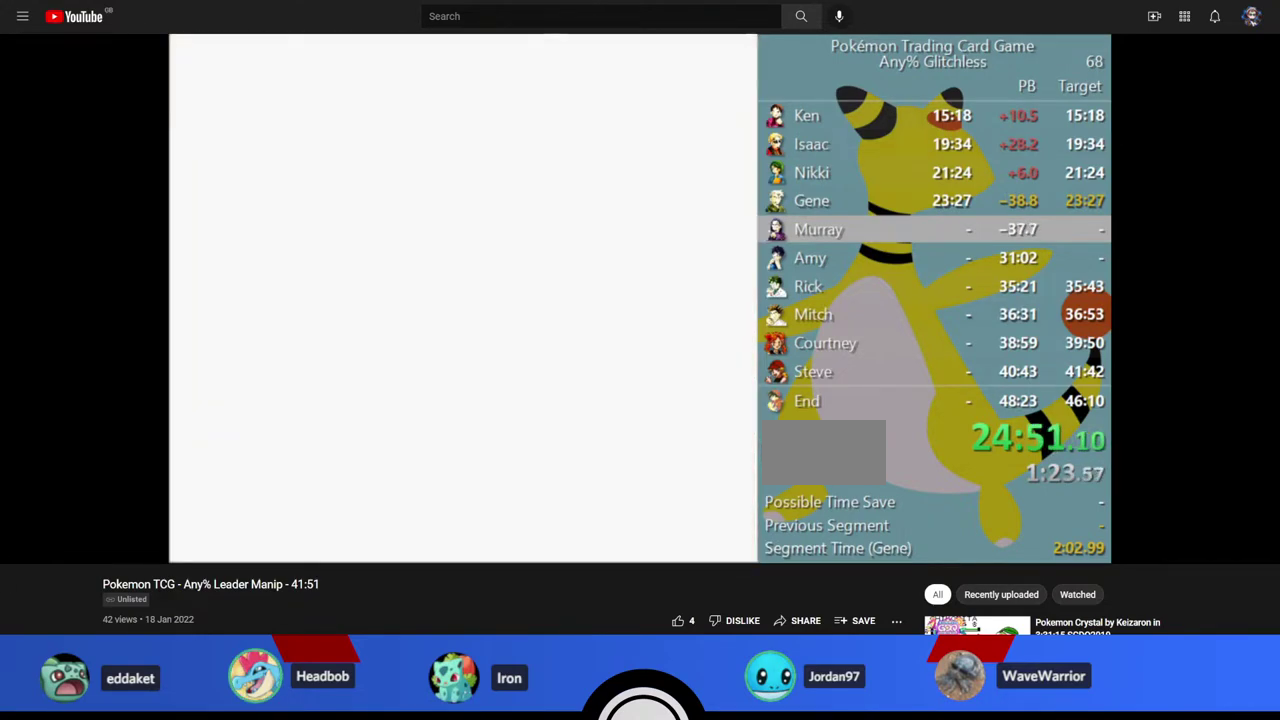
{"buttons": [], "events": [[17, "A", "down"], [17, "B", "down"], [83, "A", "up"], [200, "B", "up"]]}
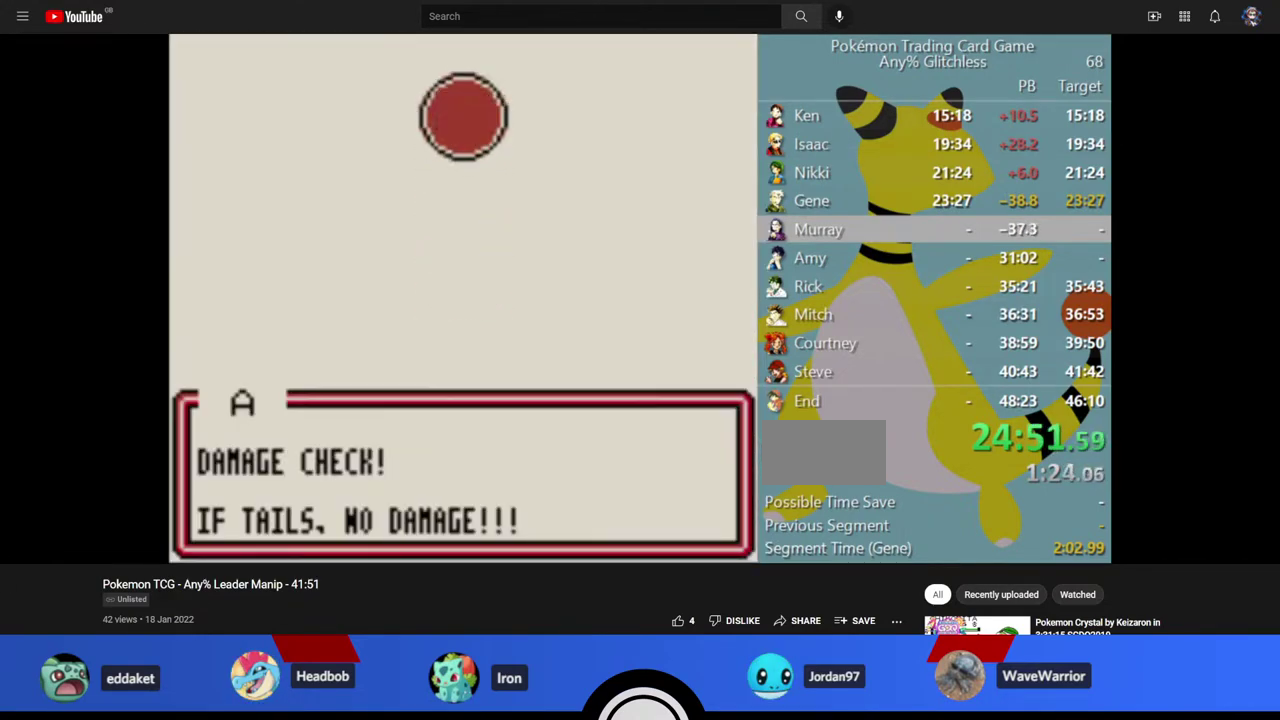
{"buttons": ["B"], "events": [[467, "B", "down"]]}